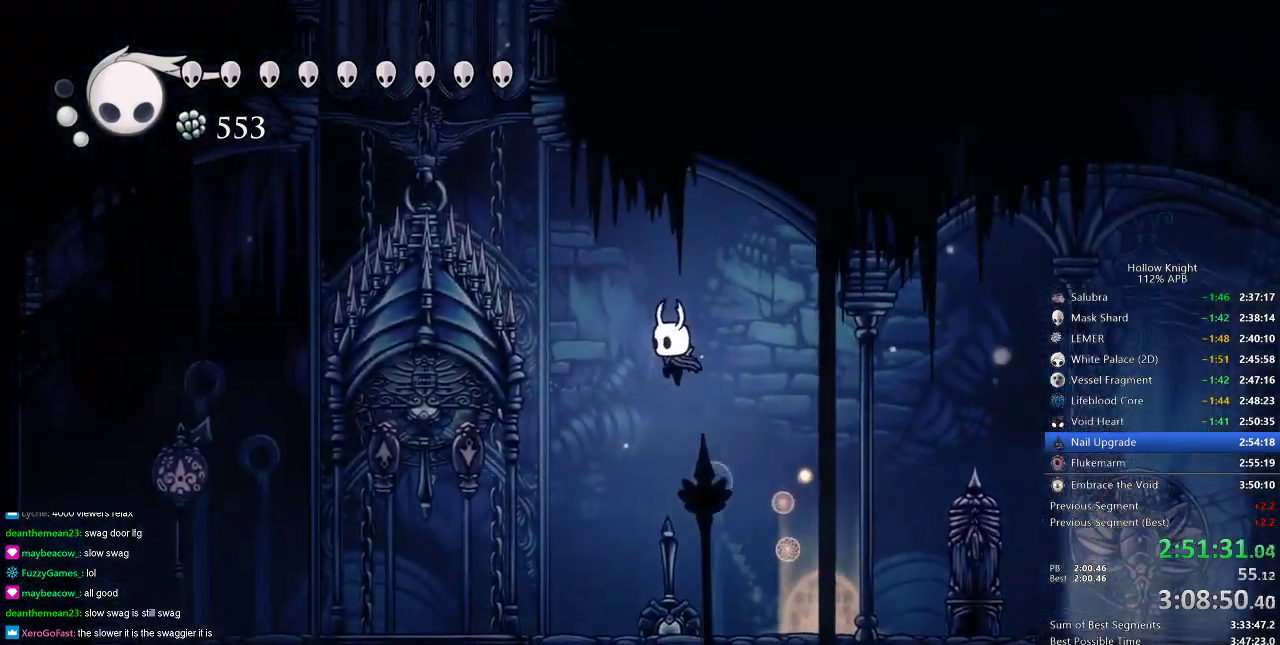
Gameplay with keyboard; each line is a JSON object with the keys held at the frame after it. "events" lists presses ("down") and releases ("up") of "cdash", "dash", "dnail", "down", "heal", "inv", "jump", "left", "nail", "right", "spell" and "up" between this image and that frame as [ms after this image, input, new state], when the widget could be followed in between. No other keys are recorded. Mouse input is not recorded. Key names are as the overlay labels them; some are game actions (e.g. jump) rather than physical keys.
{"keys": [], "events": [[16, "left", "down"], [217, "jump", "up"], [217, "left", "up"], [333, "right", "down"], [434, "right", "up"]]}
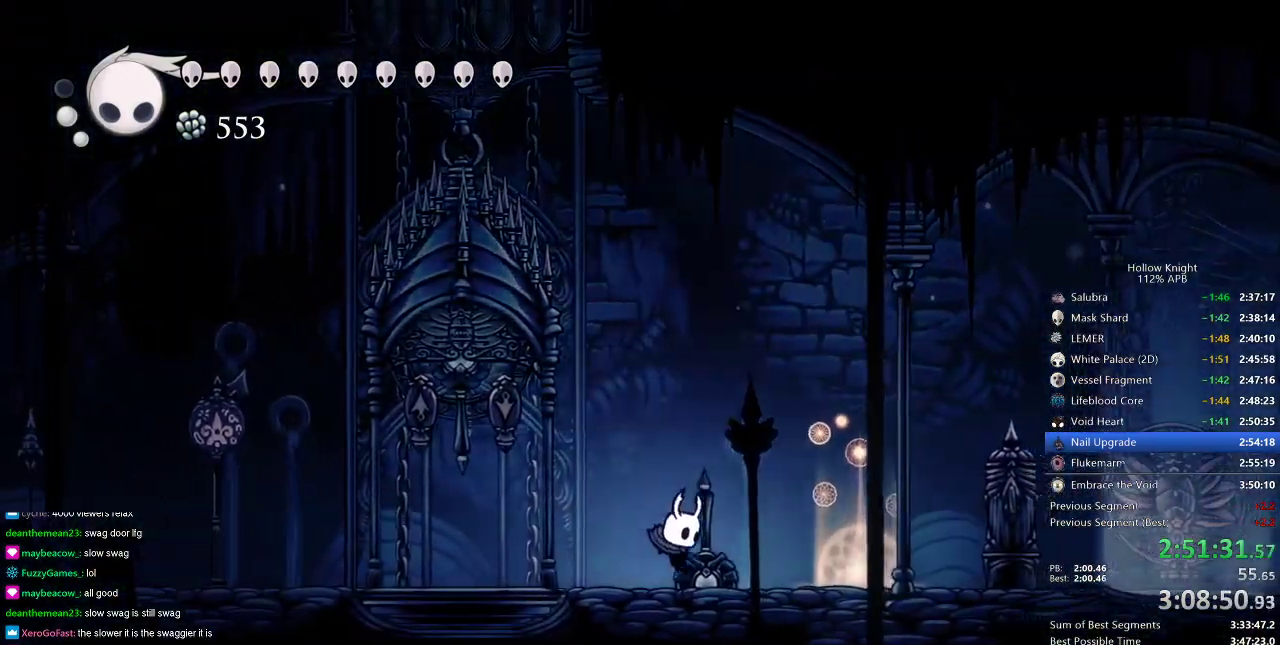
{"keys": ["jump"], "events": [[67, "jump", "down"], [284, "left", "down"], [317, "left", "up"], [384, "jump", "up"], [417, "jump", "down"]]}
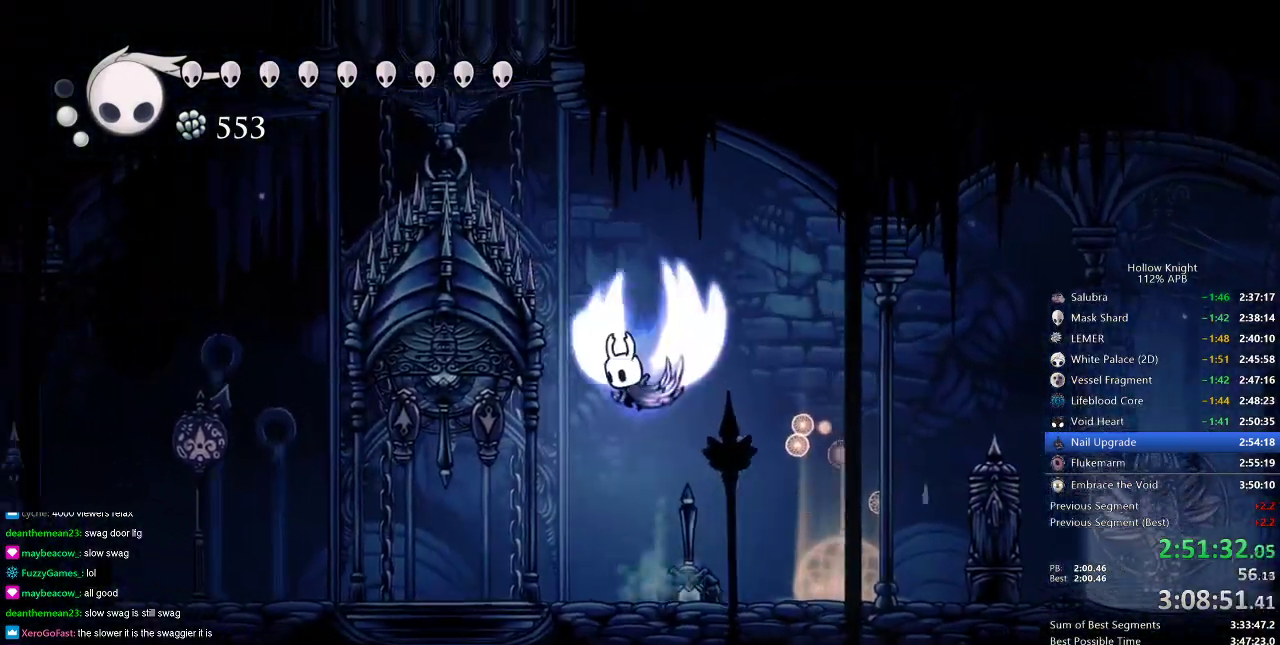
{"keys": ["down", "left", "nail"], "events": [[200, "left", "down"], [300, "down", "down"], [333, "nail", "down"], [500, "jump", "up"]]}
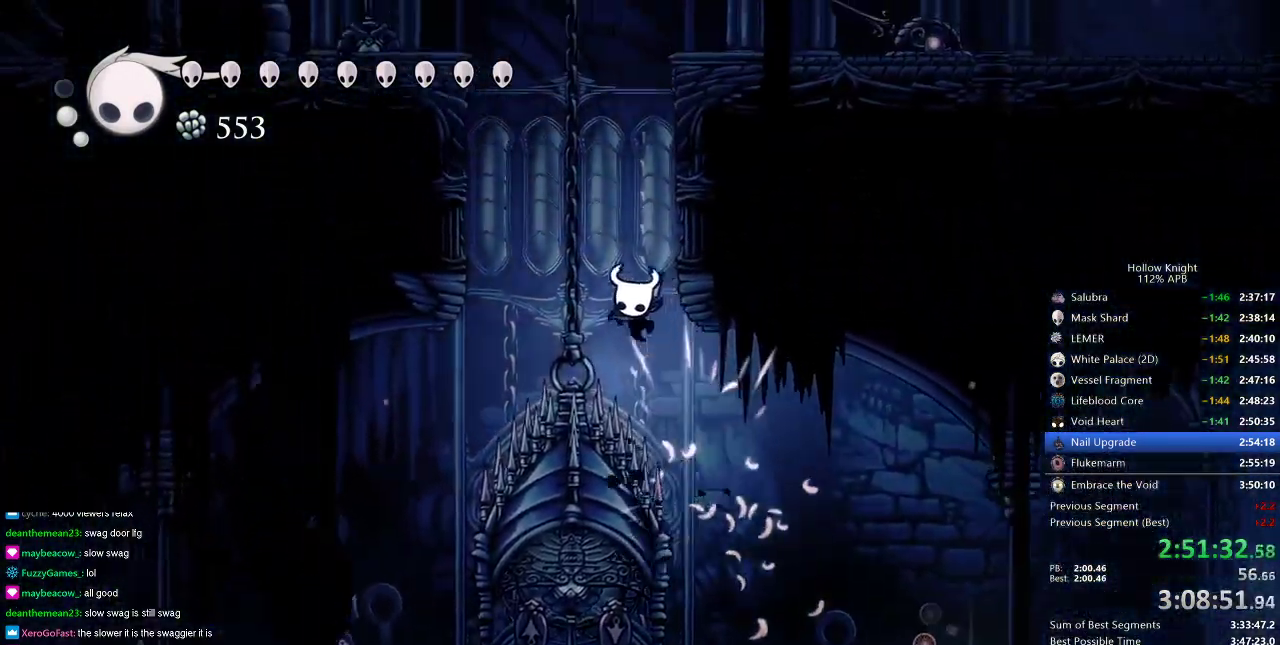
{"keys": ["right"], "events": [[34, "down", "up"], [34, "left", "up"], [34, "nail", "up"], [150, "jump", "down"], [217, "right", "down"], [434, "jump", "up"]]}
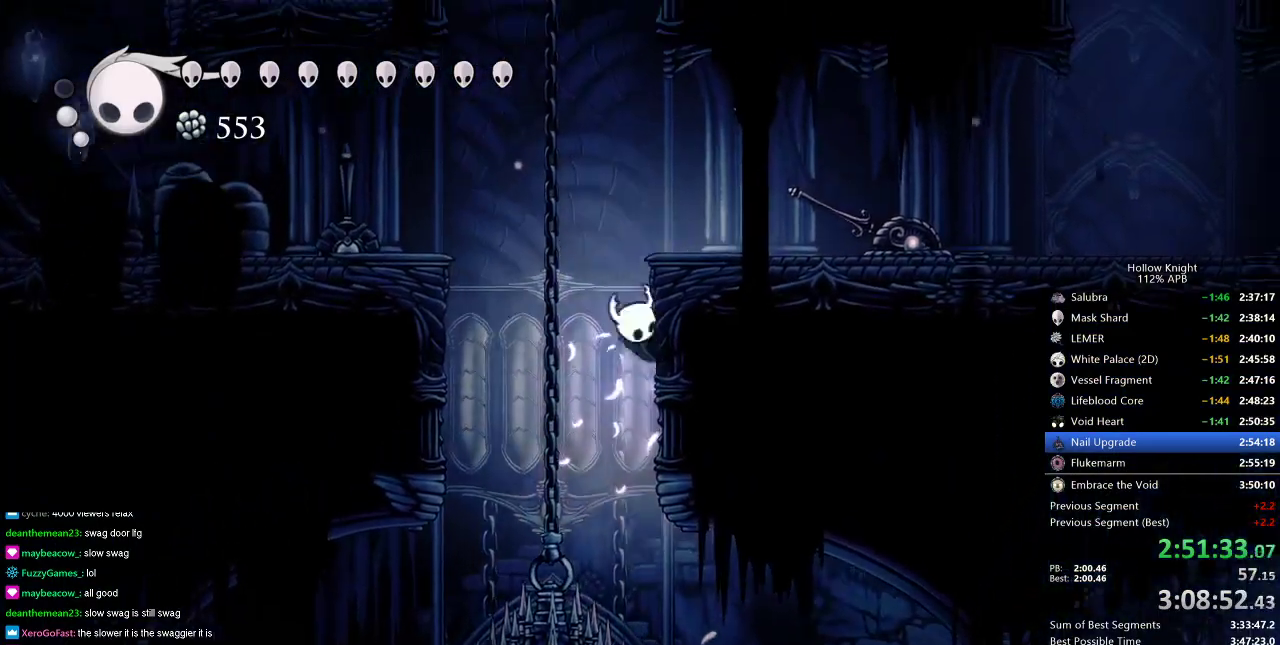
{"keys": ["right"], "events": [[33, "jump", "down"], [267, "dash", "down"], [300, "jump", "up"], [400, "dash", "up"]]}
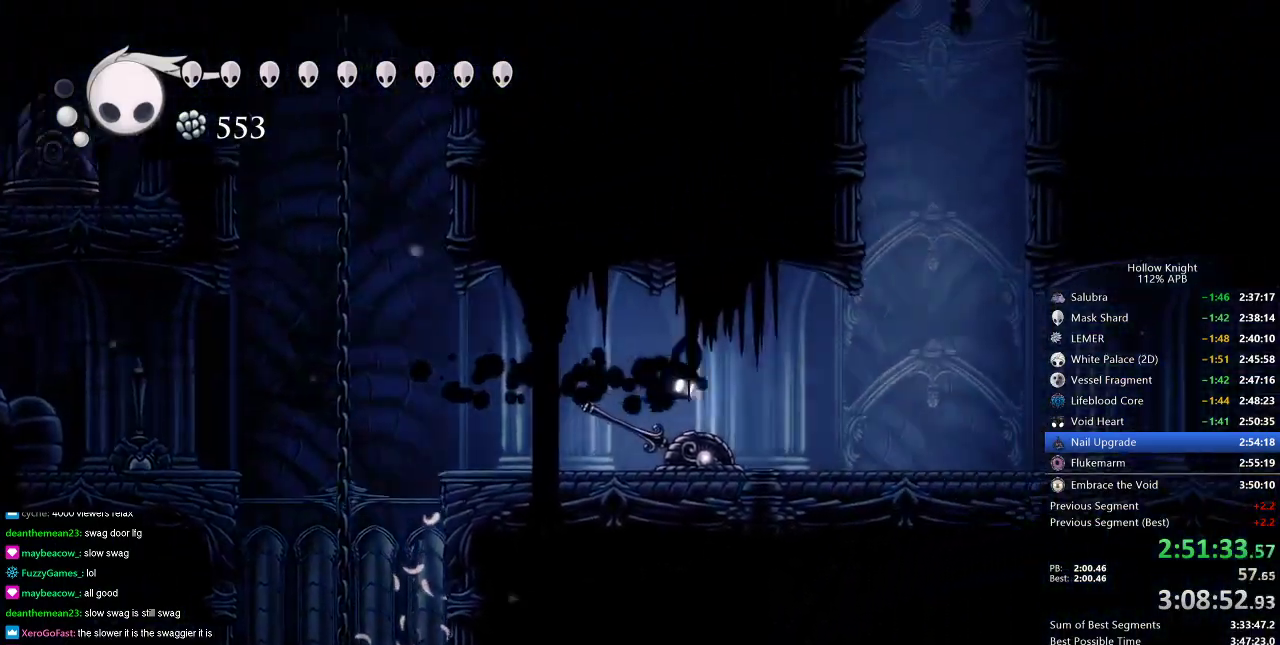
{"keys": ["right"], "events": [[367, "dash", "down"], [484, "dash", "up"]]}
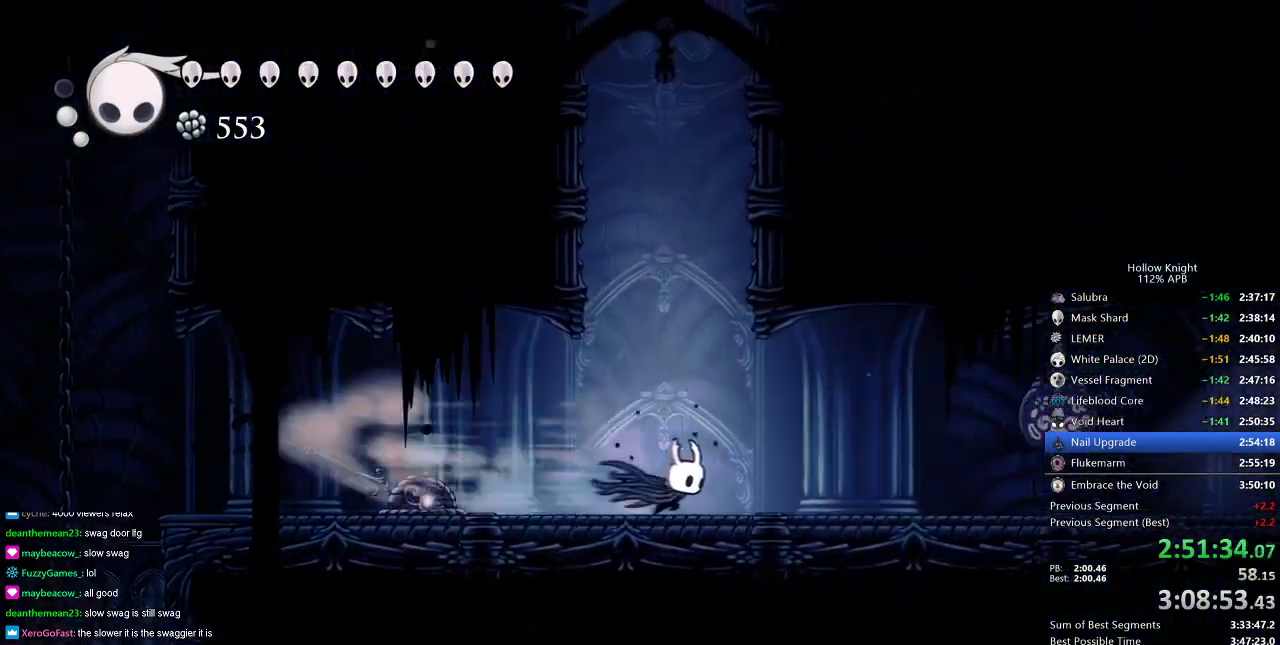
{"keys": ["dash", "right"], "events": [[434, "dash", "down"]]}
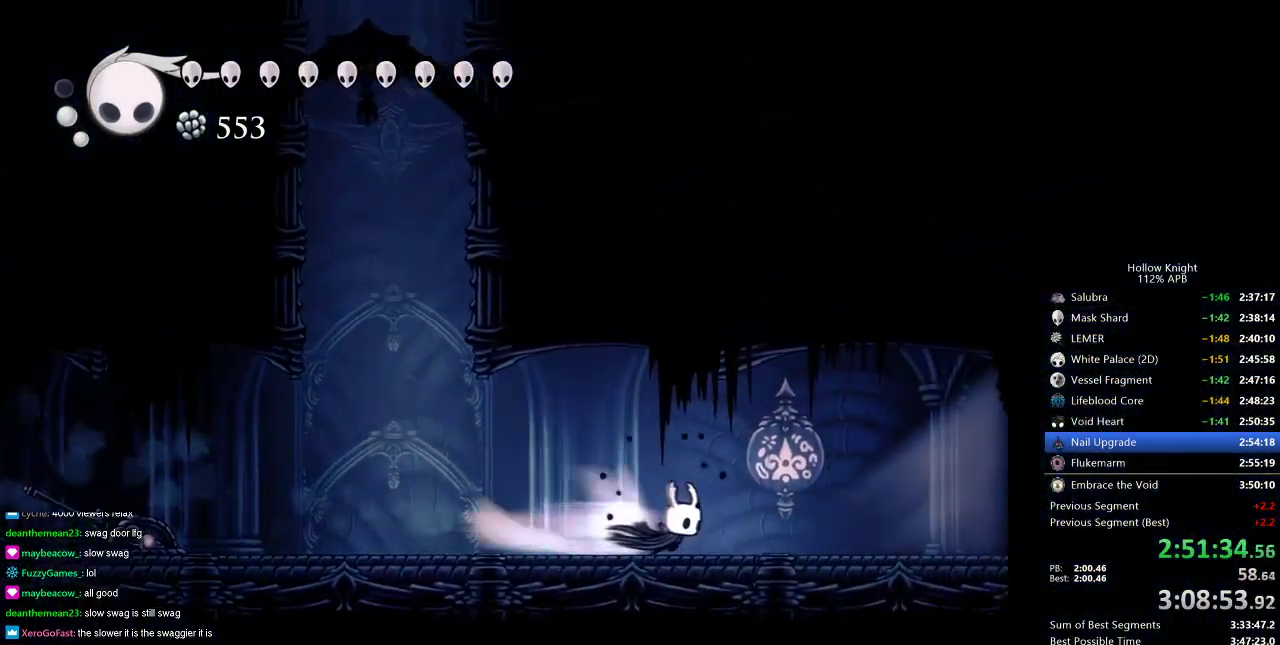
{"keys": ["right"], "events": [[34, "dash", "up"]]}
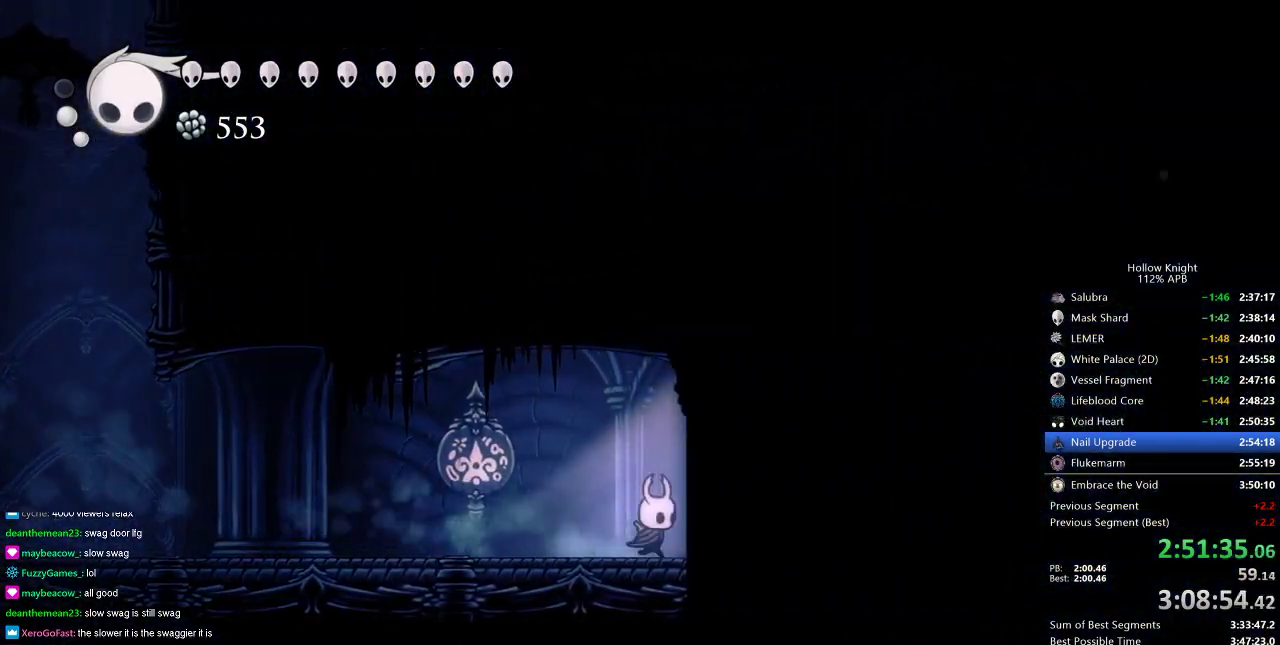
{"keys": ["right"], "events": [[100, "dash", "down"], [150, "dash", "up"]]}
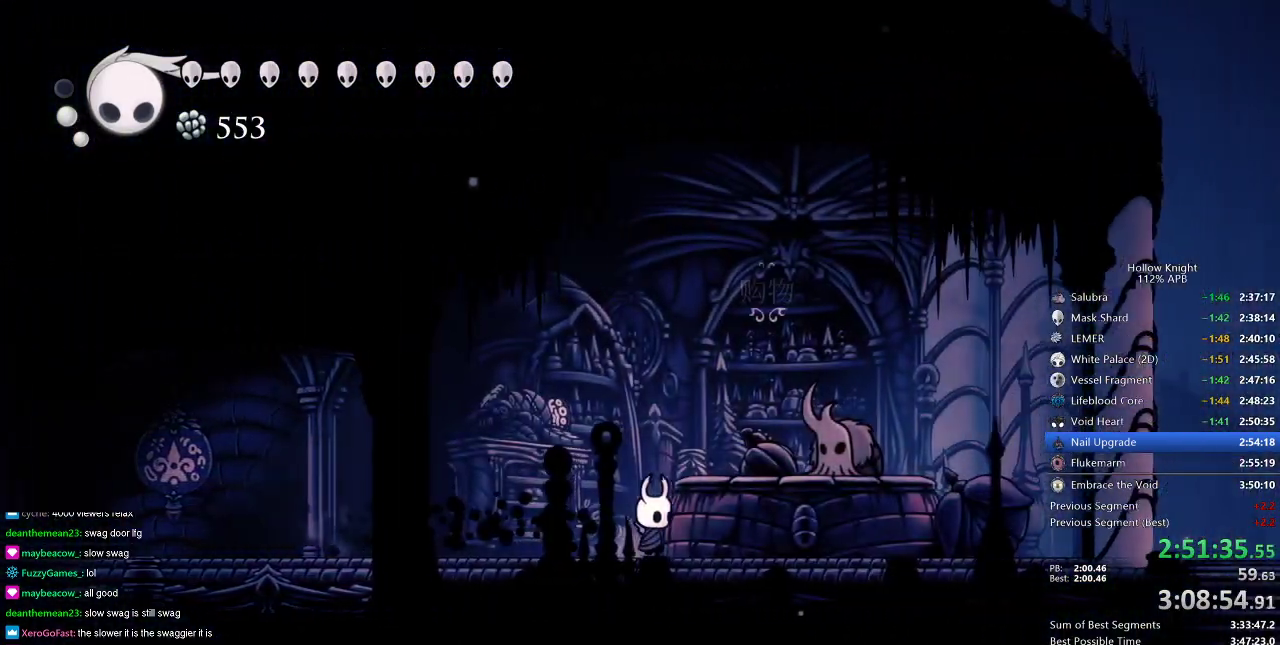
{"keys": ["jump"], "events": [[84, "down", "down"], [167, "down", "up"], [167, "right", "up"], [501, "jump", "down"]]}
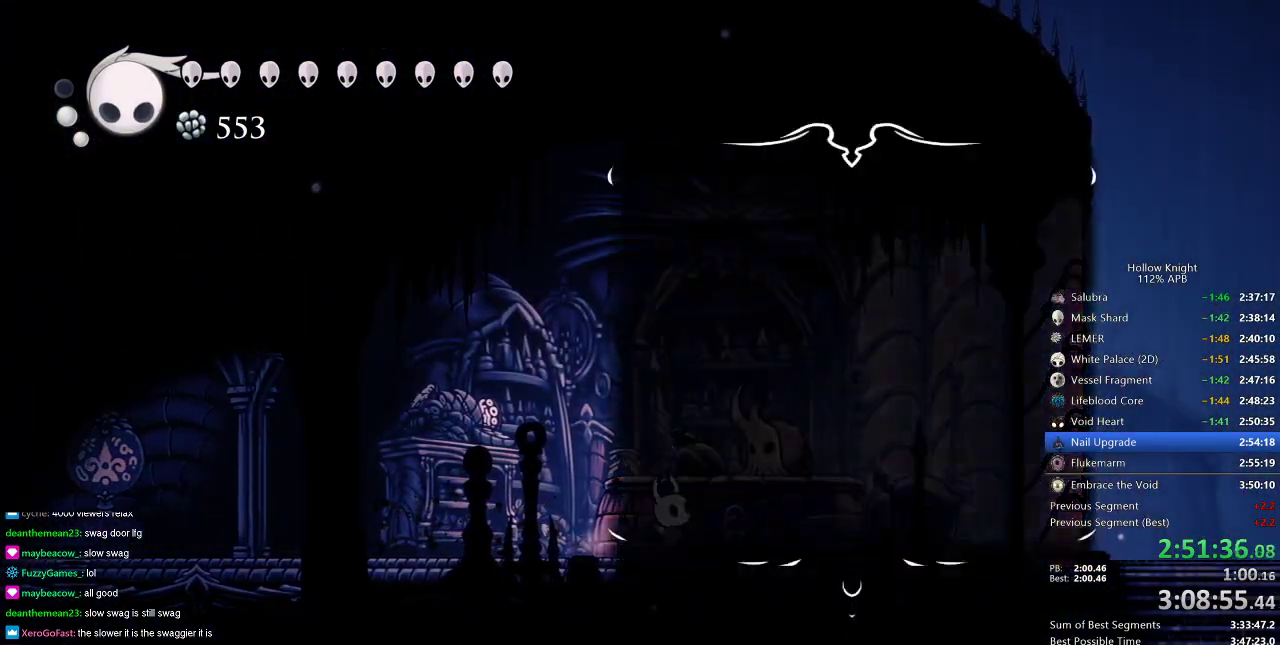
{"keys": ["jump"], "events": [[50, "jump", "up"], [133, "jump", "down"], [183, "jump", "up"], [283, "jump", "down"], [317, "jump", "up"], [367, "jump", "down"], [417, "jump", "up"], [500, "jump", "down"]]}
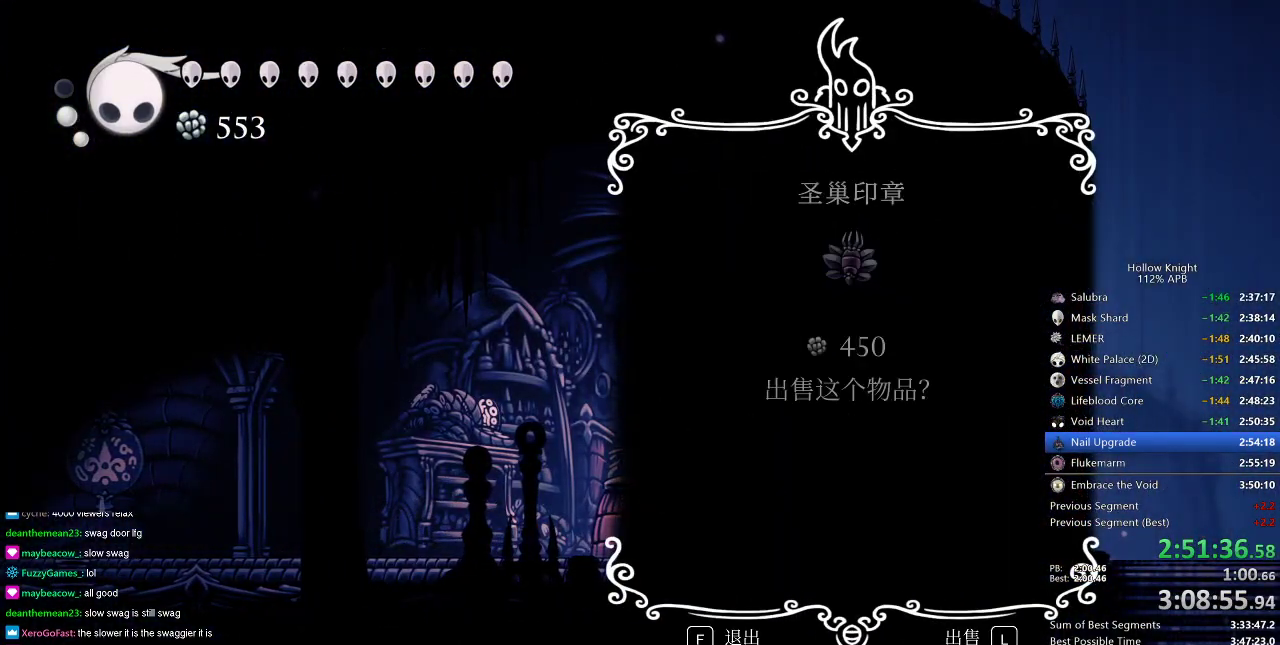
{"keys": ["jump"], "events": [[67, "jump", "up"], [100, "jump", "down"], [150, "jump", "up"], [251, "jump", "down"], [301, "jump", "up"], [334, "jump", "down"], [384, "jump", "up"], [434, "jump", "down"]]}
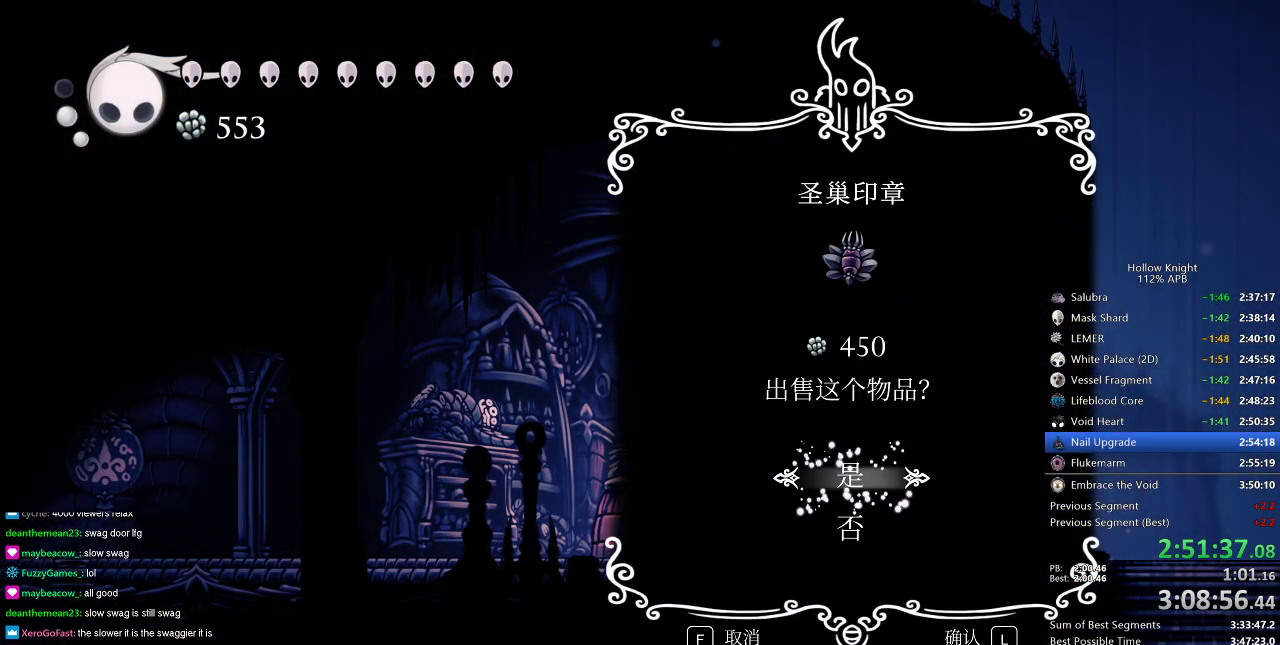
{"keys": ["dnail", "heal", "jump", "nail"], "events": [[33, "jump", "up"], [83, "jump", "down"], [167, "dnail", "down"], [167, "nail", "down"], [217, "jump", "up"], [267, "dnail", "up"], [267, "heal", "down"], [300, "heal", "up"], [300, "jump", "down"], [300, "nail", "up"], [350, "jump", "up"], [350, "nail", "down"], [417, "heal", "down"], [434, "heal", "up"], [434, "jump", "down"], [434, "nail", "up"], [500, "dnail", "down"], [500, "heal", "down"], [500, "nail", "down"]]}
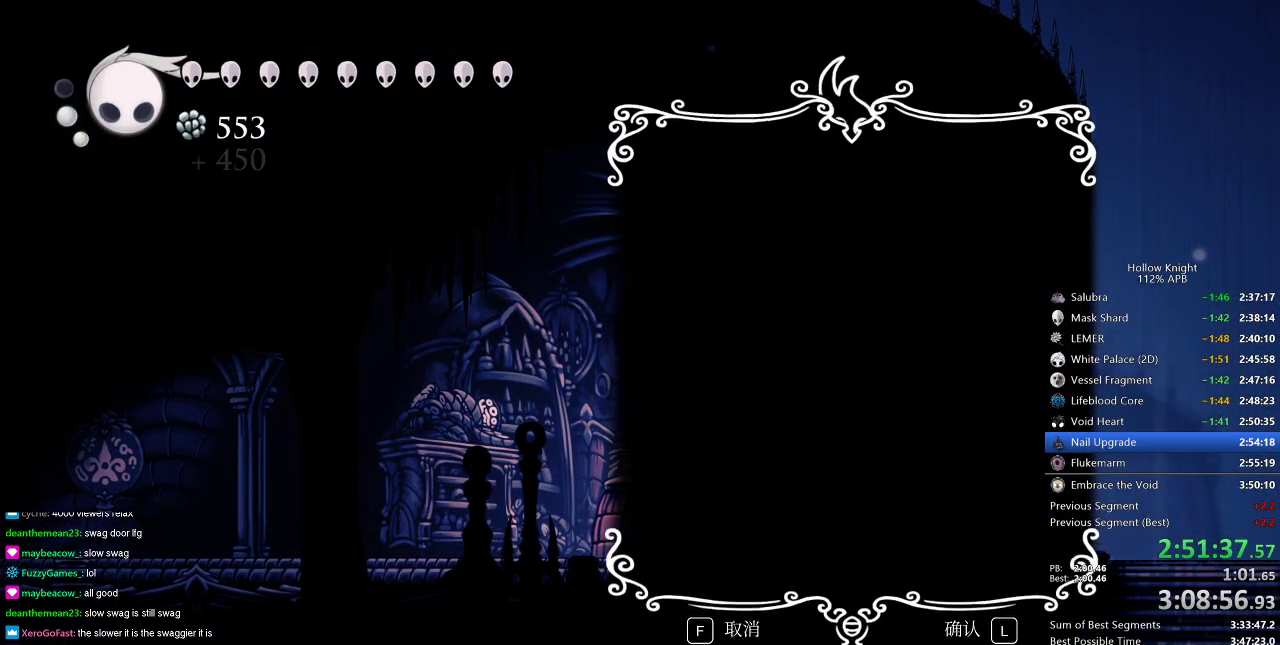
{"keys": ["jump"], "events": [[50, "jump", "up"], [84, "dnail", "up"], [84, "heal", "up"], [84, "nail", "up"], [134, "dnail", "down"], [134, "heal", "down"], [134, "nail", "down"], [184, "dnail", "up"], [184, "heal", "up"], [184, "nail", "up"], [234, "jump", "down"], [284, "dnail", "down"], [284, "heal", "down"], [284, "jump", "up"], [284, "nail", "down"], [334, "heal", "up"], [334, "jump", "down"], [334, "nail", "up"], [367, "heal", "down"], [367, "jump", "up"], [367, "nail", "down"], [417, "dnail", "up"], [417, "jump", "down"], [417, "nail", "up"], [467, "heal", "up"]]}
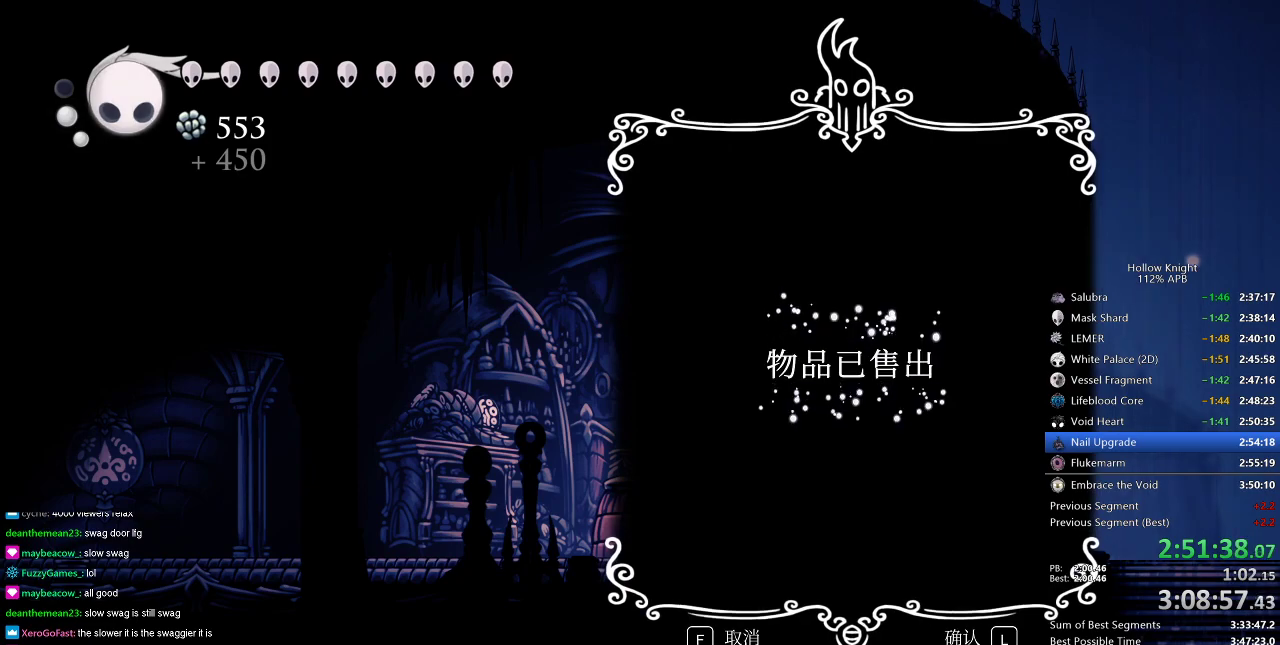
{"keys": ["dnail", "jump"], "events": [[16, "dnail", "down"], [16, "heal", "down"], [16, "jump", "up"], [16, "nail", "down"], [66, "dnail", "up"], [66, "nail", "up"], [100, "heal", "up"], [167, "dnail", "down"], [167, "heal", "down"], [167, "jump", "down"], [167, "nail", "down"], [200, "heal", "up"], [200, "jump", "up"], [200, "nail", "up"], [250, "nail", "down"], [300, "dnail", "up"], [300, "heal", "down"], [300, "jump", "down"], [300, "nail", "up"], [350, "dnail", "down"], [350, "heal", "up"], [350, "jump", "up"], [350, "nail", "down"], [383, "heal", "down"], [383, "jump", "down"], [383, "nail", "up"], [450, "heal", "up"], [450, "jump", "up"], [484, "jump", "down"]]}
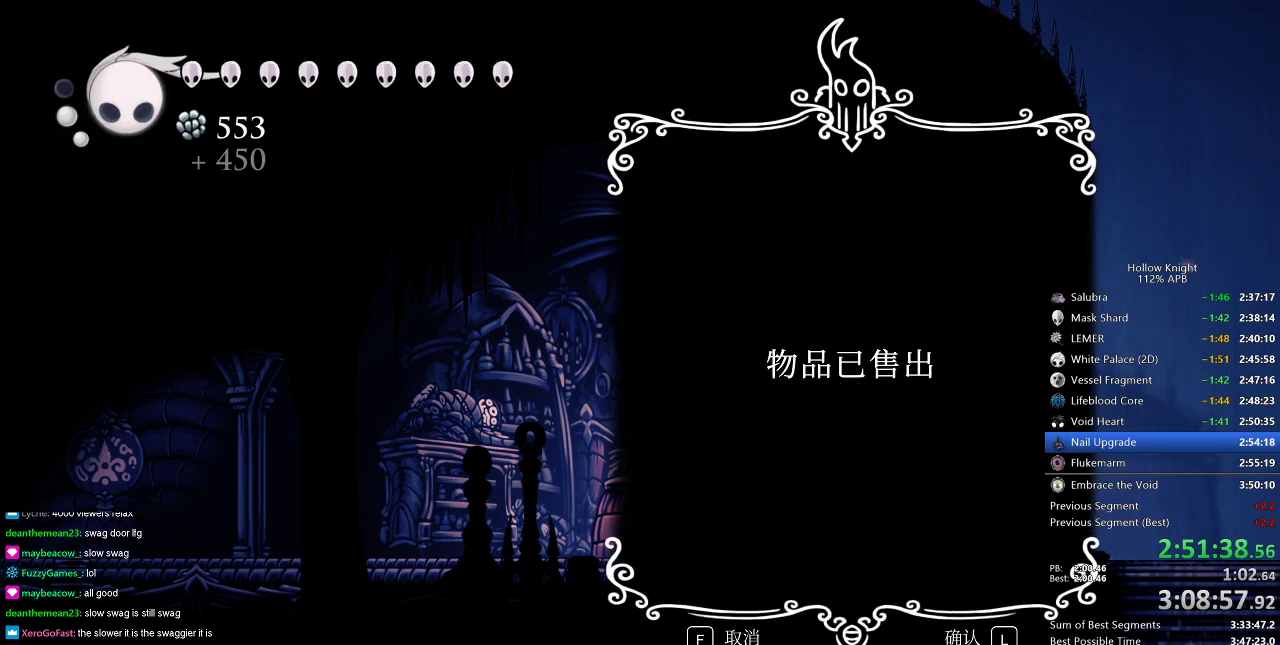
{"keys": [], "events": [[34, "dnail", "up"], [34, "heal", "down"], [34, "jump", "up"], [84, "dnail", "down"], [84, "heal", "up"], [84, "nail", "down"], [134, "dnail", "up"], [134, "heal", "down"], [134, "jump", "down"], [134, "nail", "up"], [167, "jump", "up"], [217, "heal", "up"], [217, "jump", "down"], [251, "heal", "down"], [251, "jump", "up"], [317, "dnail", "down"], [317, "nail", "down"], [351, "dnail", "up"], [351, "heal", "up"], [351, "jump", "down"], [351, "nail", "up"], [401, "dnail", "down"], [401, "heal", "down"], [401, "jump", "up"], [451, "dnail", "up"], [451, "heal", "up"], [451, "jump", "down"], [501, "jump", "up"]]}
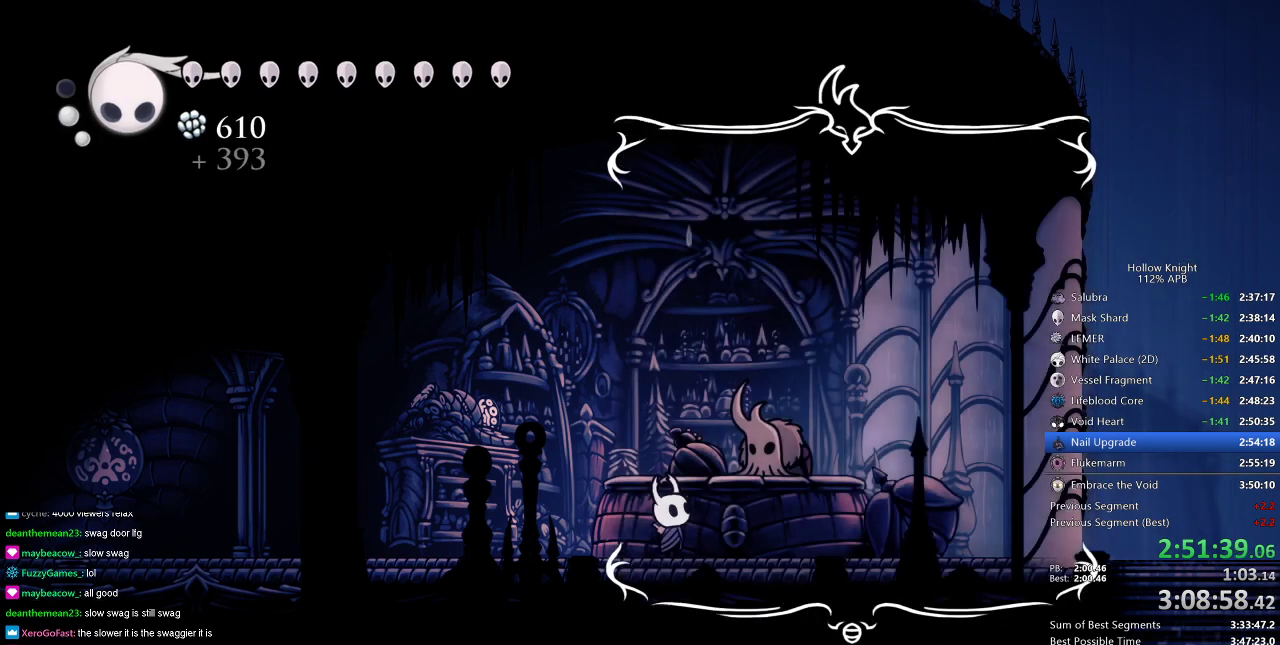
{"keys": [], "events": [[50, "dnail", "down"], [50, "heal", "down"], [50, "nail", "down"], [100, "dnail", "up"], [100, "heal", "up"], [100, "jump", "down"], [100, "nail", "up"], [133, "heal", "down"], [133, "jump", "up"], [133, "nail", "down"], [183, "heal", "up"], [183, "jump", "down"], [183, "nail", "up"], [233, "jump", "up"], [267, "dnail", "down"], [267, "heal", "down"], [267, "nail", "down"], [317, "dnail", "up"], [317, "heal", "up"], [317, "jump", "down"], [317, "nail", "up"], [367, "jump", "up"], [417, "heal", "down"], [417, "jump", "down"], [467, "heal", "up"], [467, "jump", "up"]]}
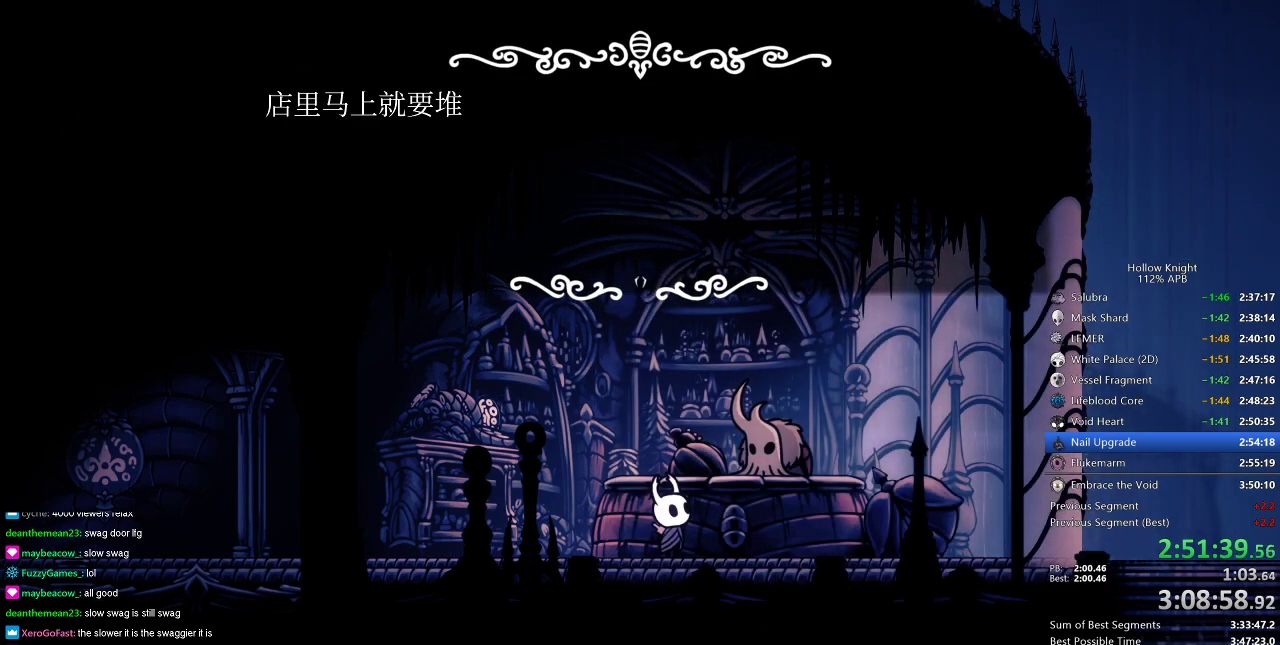
{"keys": ["dnail", "heal", "jump", "nail"], "events": [[33, "dnail", "down"], [33, "heal", "down"], [33, "nail", "down"], [83, "dnail", "up"], [83, "heal", "up"], [83, "jump", "down"], [83, "nail", "up"], [100, "jump", "up"], [150, "dnail", "down"], [150, "heal", "down"], [150, "nail", "down"], [200, "dnail", "up"], [200, "heal", "up"], [200, "jump", "down"], [200, "nail", "up"], [283, "dnail", "down"], [283, "heal", "down"], [283, "jump", "up"], [283, "nail", "down"], [317, "dnail", "up"], [317, "heal", "up"], [317, "jump", "down"], [317, "nail", "up"], [383, "dnail", "down"], [383, "heal", "down"], [450, "dnail", "up"], [450, "heal", "up"], [450, "jump", "up"], [500, "dnail", "down"], [500, "heal", "down"], [500, "jump", "down"], [500, "nail", "down"]]}
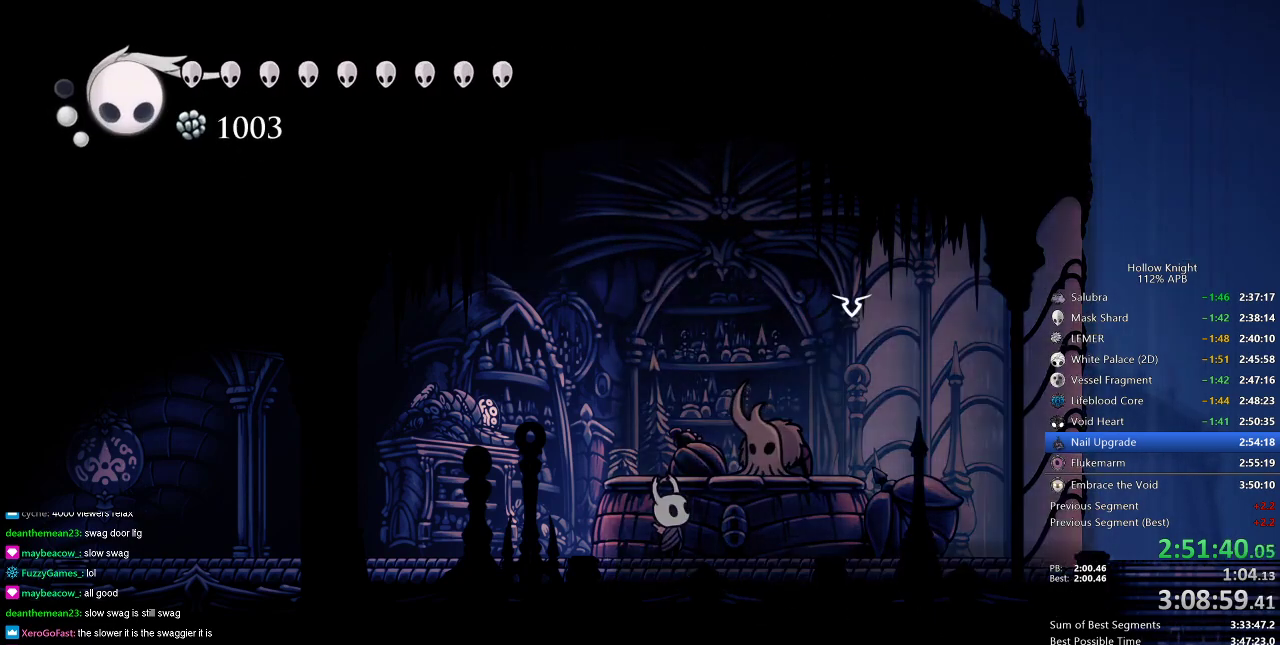
{"keys": [], "events": [[33, "dnail", "up"], [33, "heal", "up"], [33, "jump", "up"], [33, "nail", "up"], [83, "jump", "down"], [184, "jump", "up"], [217, "jump", "down"], [267, "jump", "up"], [350, "jump", "down"], [417, "jump", "up"], [467, "jump", "down"], [501, "jump", "up"]]}
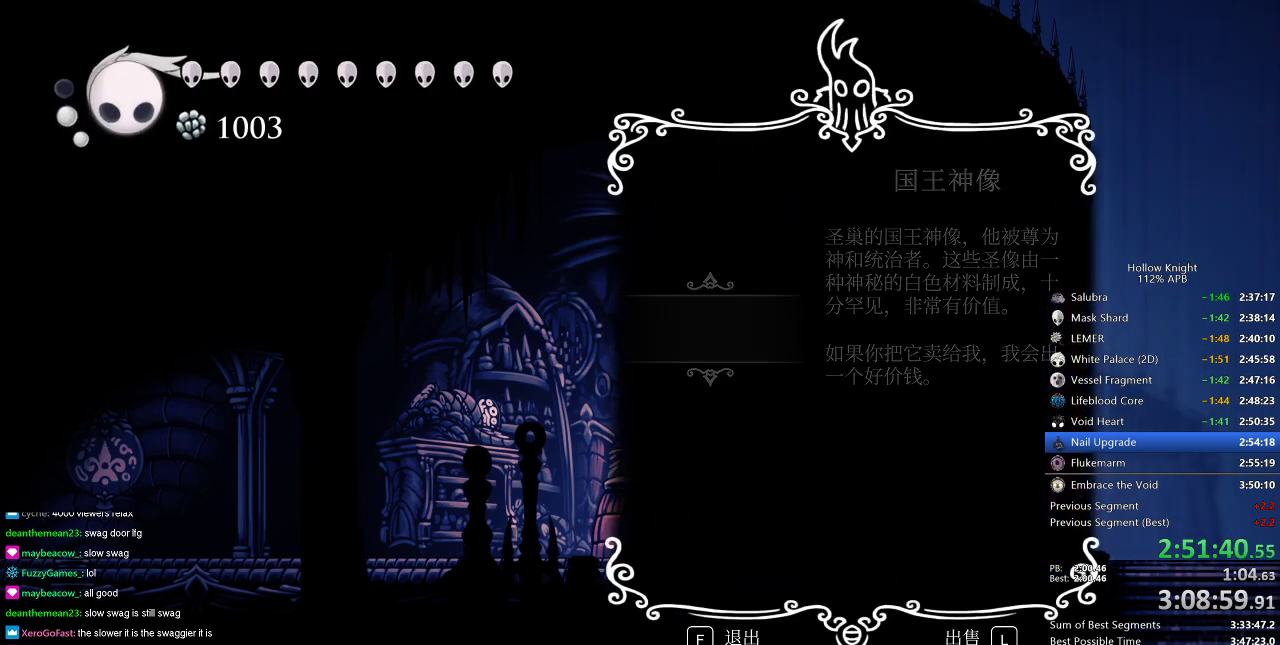
{"keys": [], "events": [[50, "jump", "down"], [133, "jump", "up"], [183, "jump", "down"], [233, "jump", "up"], [333, "jump", "down"], [383, "jump", "up"], [433, "jump", "down"], [467, "jump", "up"]]}
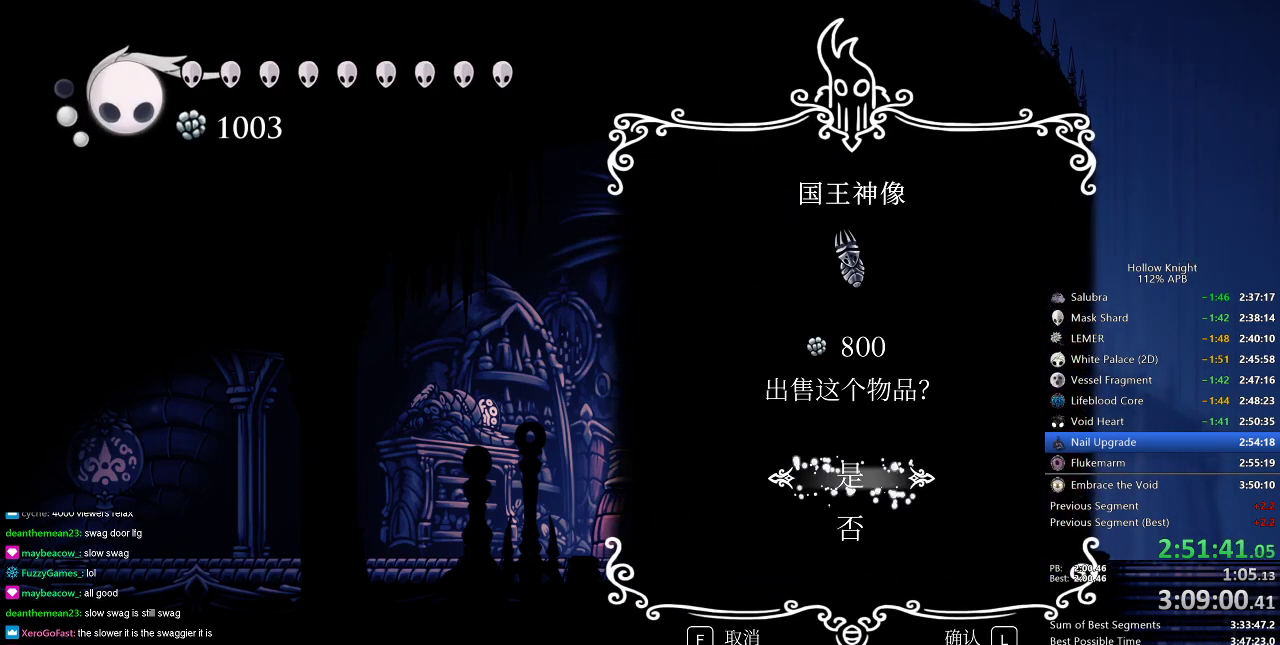
{"keys": [], "events": [[67, "jump", "down"], [100, "jump", "up"], [150, "jump", "down"], [200, "jump", "up"], [250, "jump", "down"], [350, "jump", "up"], [384, "jump", "down"], [484, "jump", "up"]]}
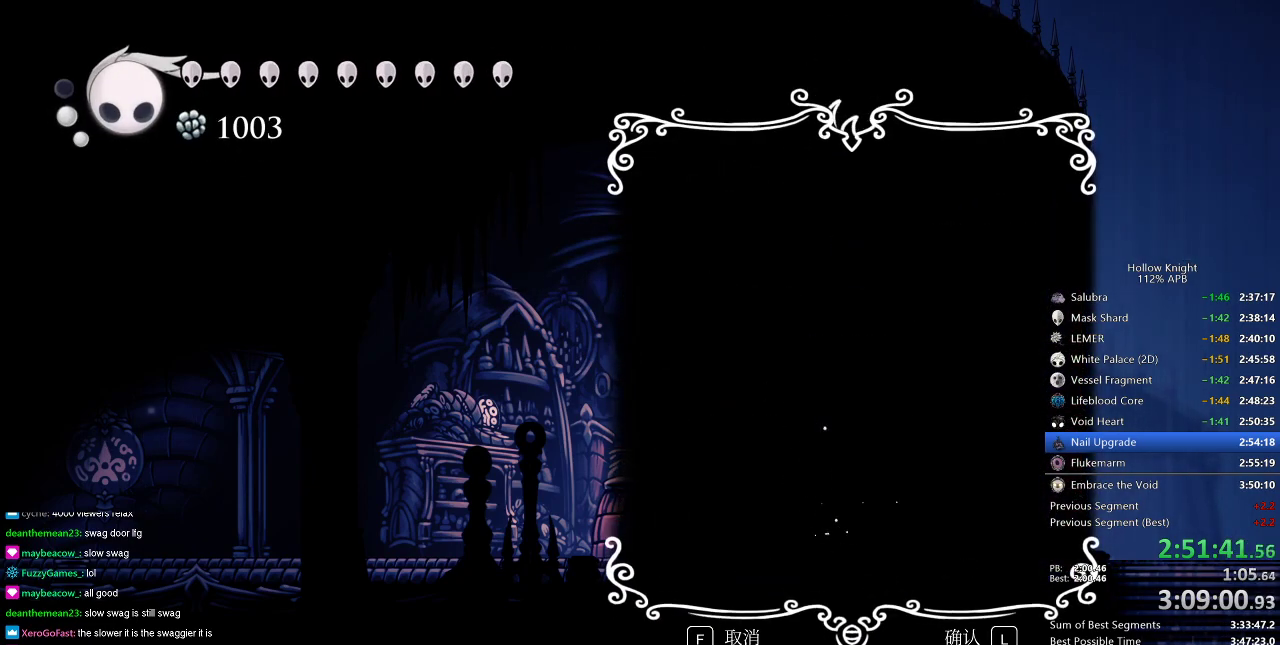
{"keys": ["jump"], "events": [[33, "jump", "down"], [83, "dnail", "down"], [83, "jump", "up"], [116, "dnail", "up"], [116, "heal", "down"], [116, "nail", "down"], [183, "heal", "up"], [183, "jump", "down"], [183, "nail", "up"], [267, "heal", "down"], [267, "jump", "up"], [267, "nail", "down"], [317, "heal", "up"], [317, "nail", "up"], [350, "jump", "down"], [400, "heal", "down"], [400, "jump", "up"], [450, "nail", "down"], [500, "heal", "up"], [500, "jump", "down"], [500, "nail", "up"]]}
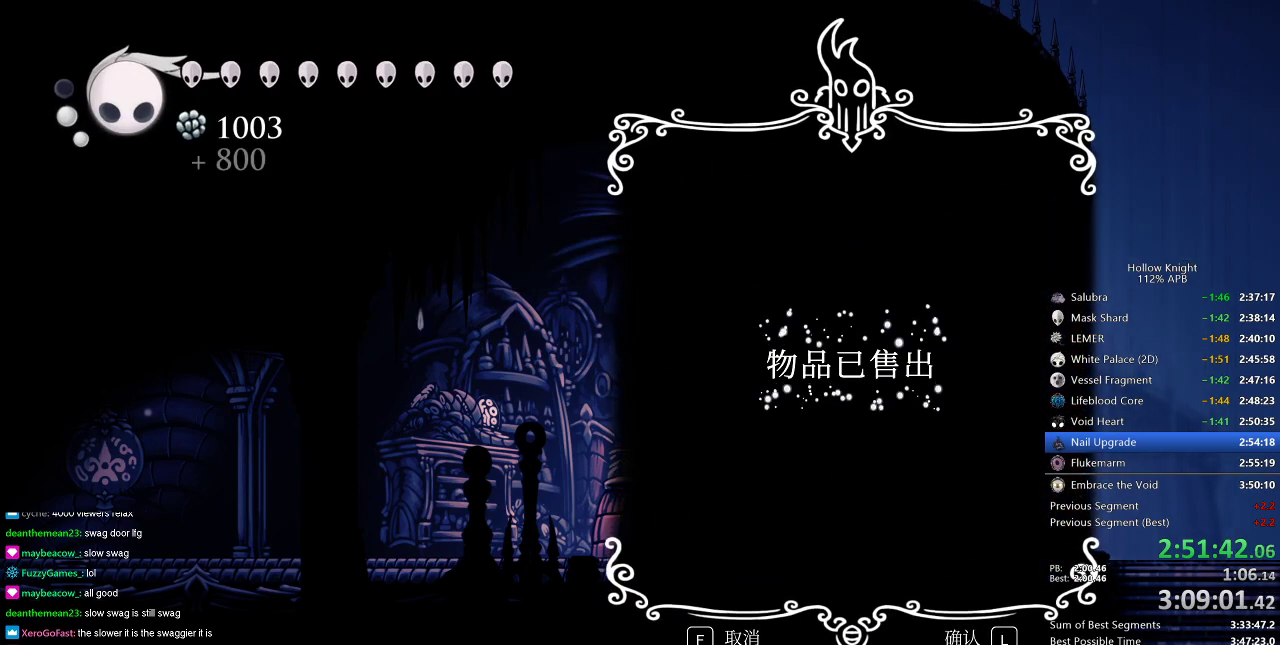
{"keys": ["heal", "nail"], "events": [[50, "heal", "down"], [50, "jump", "up"], [100, "heal", "up"], [100, "nail", "down"], [134, "nail", "up"], [184, "heal", "down"], [184, "jump", "down"], [234, "heal", "up"], [234, "jump", "up"], [284, "nail", "down"], [317, "heal", "down"], [317, "nail", "up"], [367, "jump", "down"], [417, "dnail", "down"], [417, "heal", "up"], [467, "dnail", "up"], [467, "heal", "down"], [467, "jump", "up"], [467, "nail", "down"]]}
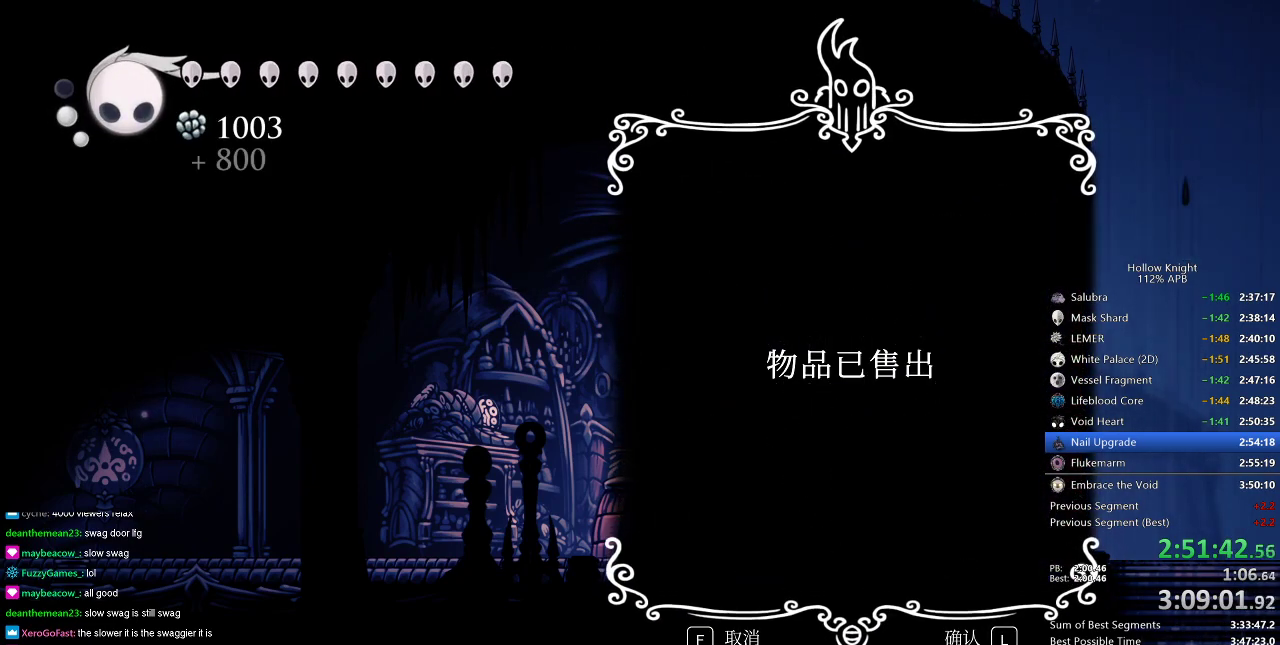
{"keys": ["heal", "jump"], "events": [[16, "heal", "up"], [16, "nail", "up"], [50, "jump", "down"], [100, "heal", "down"], [100, "jump", "up"], [100, "nail", "down"], [166, "heal", "up"], [166, "nail", "up"], [216, "dnail", "down"], [216, "jump", "down"], [250, "dnail", "up"], [250, "heal", "down"], [250, "jump", "up"], [283, "heal", "up"], [367, "dnail", "down"], [367, "heal", "down"], [367, "nail", "down"], [383, "dnail", "up"], [383, "nail", "up"], [433, "heal", "up"], [433, "nail", "down"], [483, "heal", "down"], [483, "jump", "down"], [483, "nail", "up"]]}
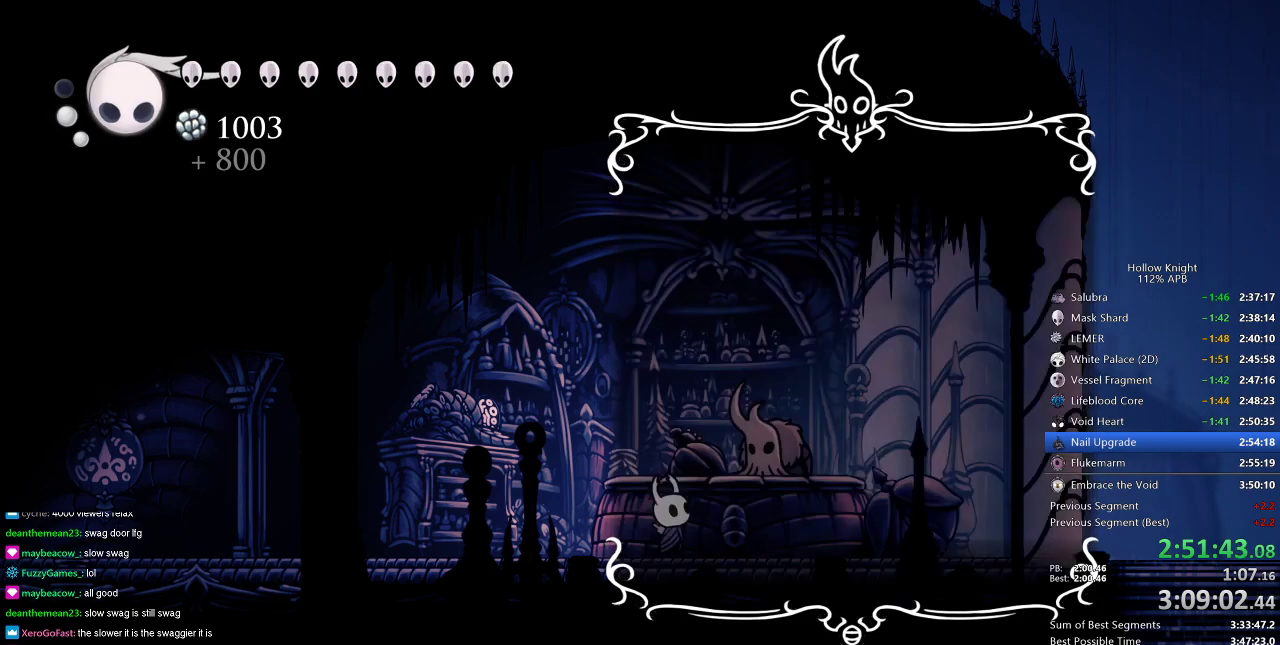
{"keys": ["dnail", "heal", "nail"], "events": [[33, "heal", "up"], [33, "jump", "up"], [83, "jump", "down"], [134, "heal", "down"], [134, "jump", "up"], [184, "heal", "up"], [217, "heal", "down"], [217, "jump", "down"], [267, "dnail", "down"], [267, "jump", "up"], [267, "nail", "down"], [300, "dnail", "up"], [300, "heal", "up"], [300, "jump", "down"], [300, "nail", "up"], [350, "heal", "down"], [350, "jump", "up"], [400, "heal", "up"], [451, "jump", "down"], [501, "dnail", "down"], [501, "heal", "down"], [501, "jump", "up"], [501, "nail", "down"]]}
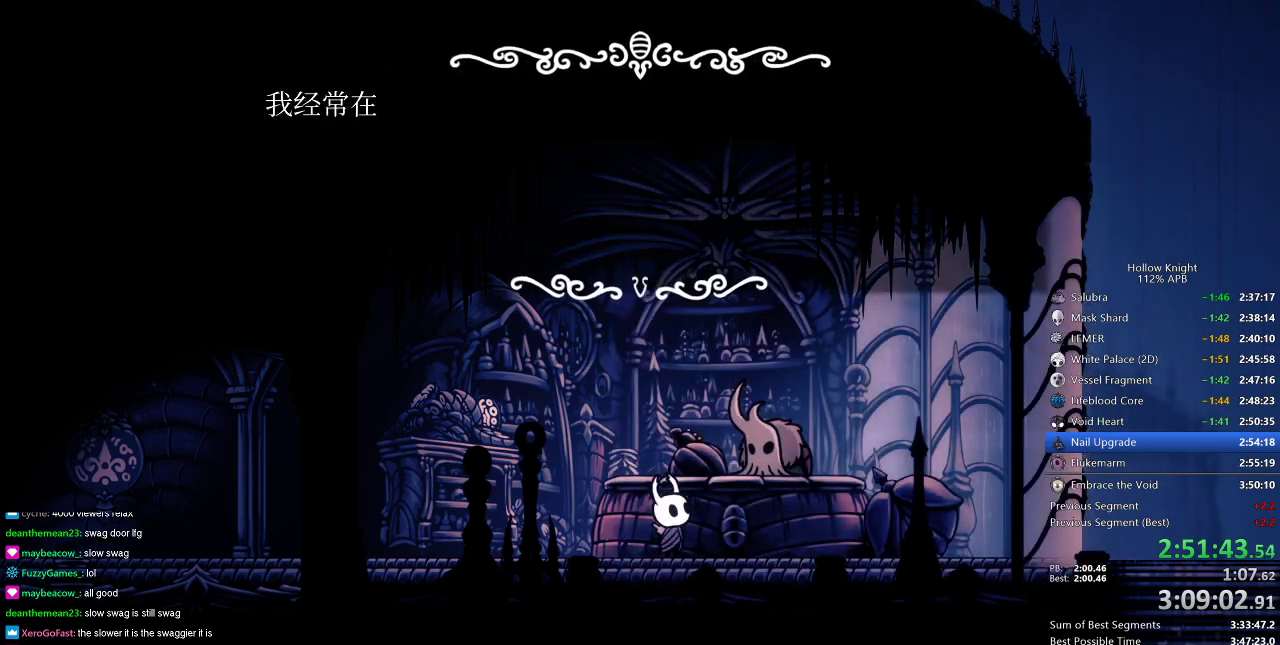
{"keys": [], "events": [[33, "dnail", "up"], [33, "heal", "up"], [33, "jump", "down"], [33, "nail", "up"], [83, "heal", "down"], [83, "jump", "up"], [83, "nail", "down"], [133, "jump", "down"], [133, "nail", "up"], [200, "heal", "up"], [233, "dnail", "down"], [233, "heal", "down"], [233, "jump", "up"], [283, "dnail", "up"], [283, "heal", "up"], [283, "jump", "down"], [333, "jump", "up"], [367, "heal", "down"], [367, "jump", "down"], [417, "heal", "up"], [467, "jump", "up"]]}
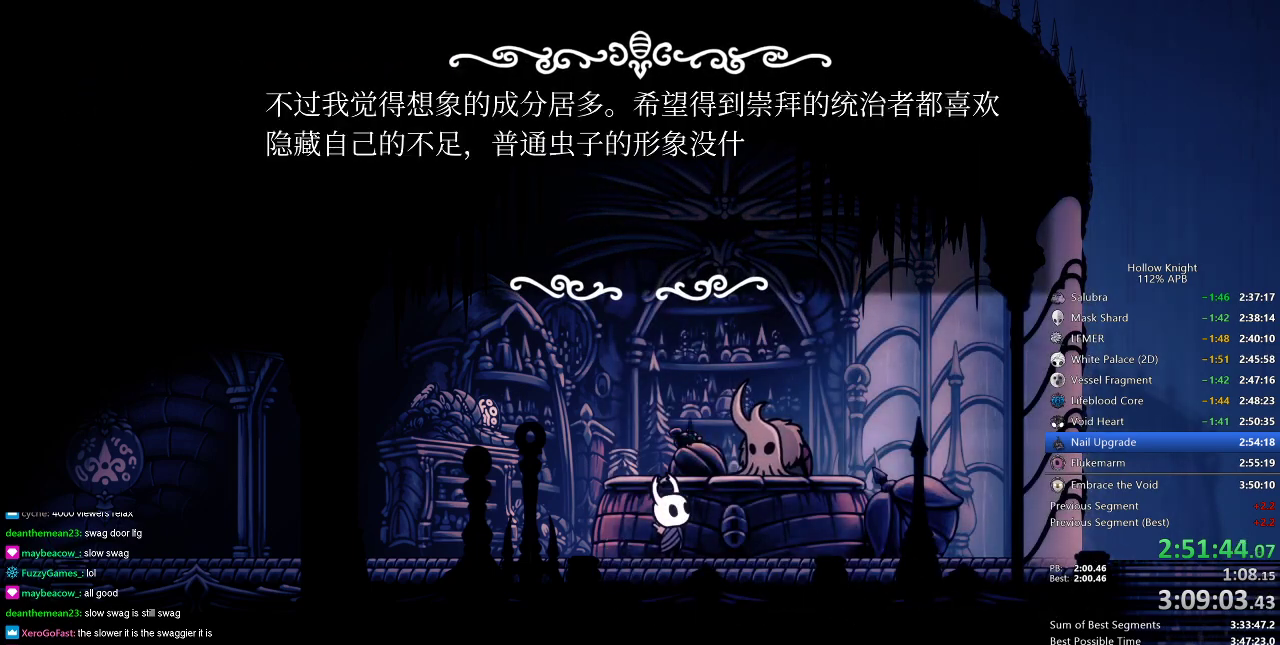
{"keys": [], "events": [[17, "jump", "down"], [67, "dnail", "down"], [67, "jump", "up"], [100, "dnail", "up"], [100, "heal", "down"], [167, "heal", "up"], [167, "jump", "down"], [217, "dnail", "down"], [217, "heal", "down"], [217, "jump", "up"], [217, "nail", "down"], [267, "dnail", "up"], [267, "heal", "up"], [267, "nail", "up"], [317, "dnail", "down"], [350, "dnail", "up"], [350, "heal", "down"], [350, "jump", "down"], [384, "heal", "up"], [384, "jump", "up"], [434, "jump", "down"], [501, "jump", "up"]]}
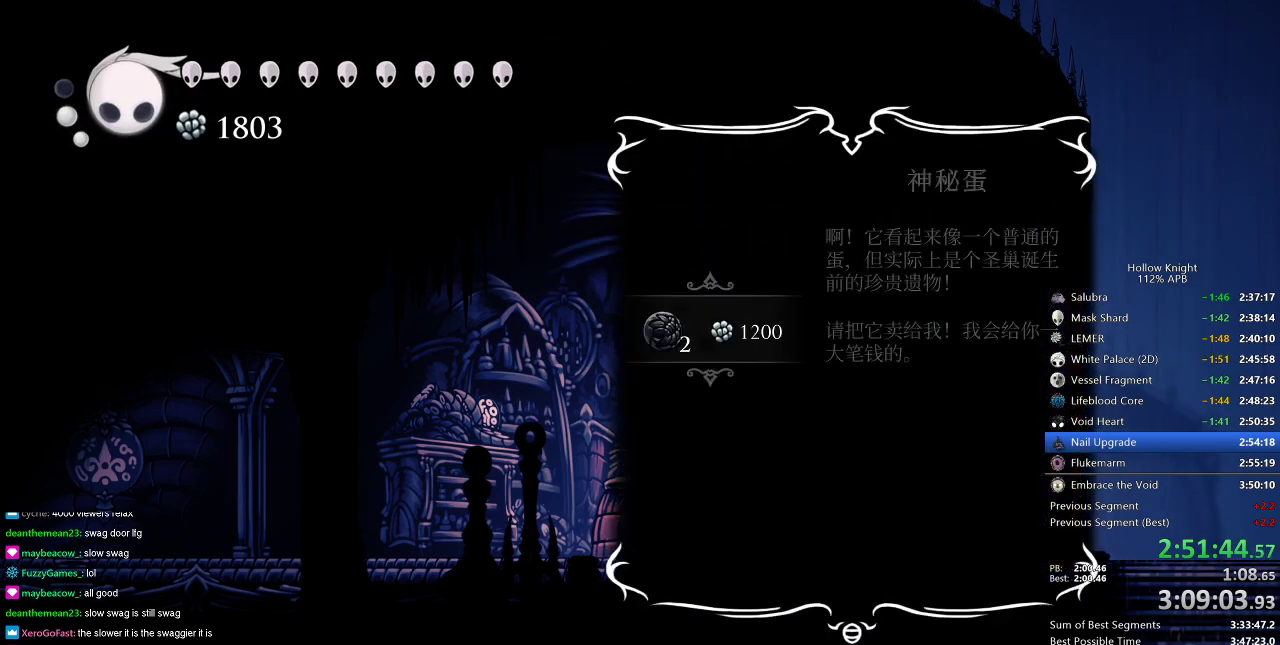
{"keys": ["jump"], "events": [[33, "jump", "down"], [83, "jump", "up"], [183, "jump", "down"], [216, "jump", "up"], [267, "jump", "down"], [317, "jump", "up"], [400, "jump", "down"], [450, "jump", "up"], [500, "jump", "down"]]}
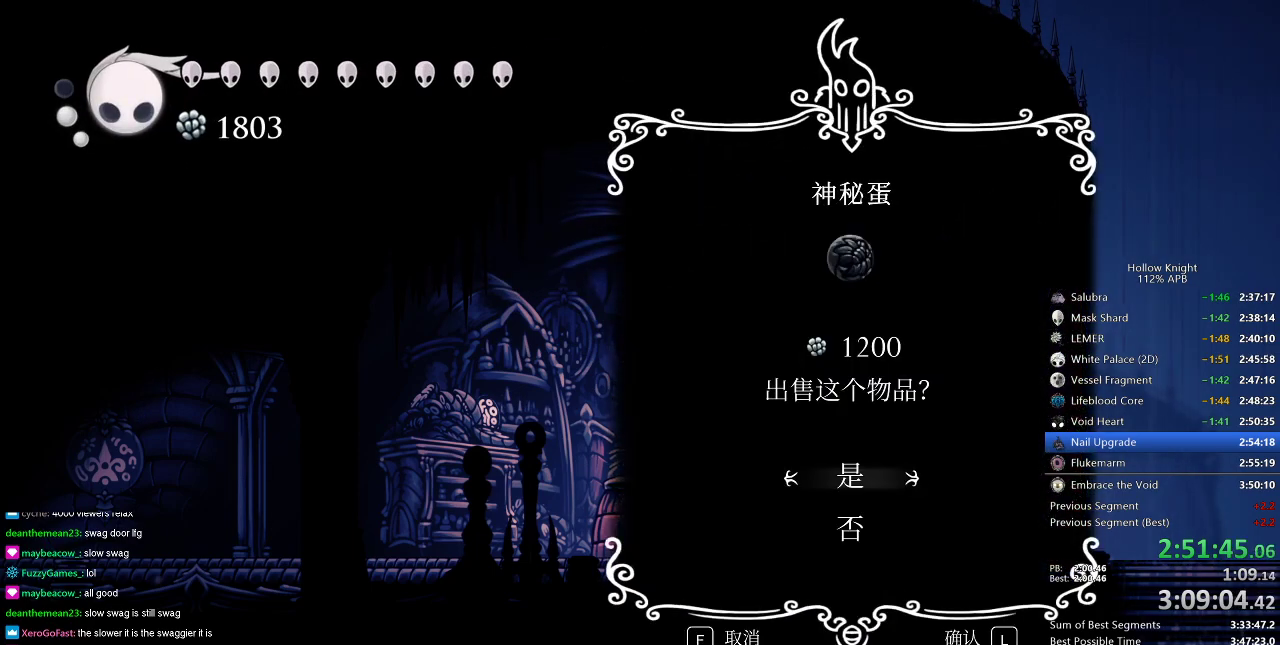
{"keys": ["jump"], "events": [[50, "jump", "up"], [150, "jump", "down"], [200, "jump", "up"], [234, "jump", "down"], [284, "jump", "up"], [334, "jump", "down"], [384, "jump", "up"], [467, "jump", "down"]]}
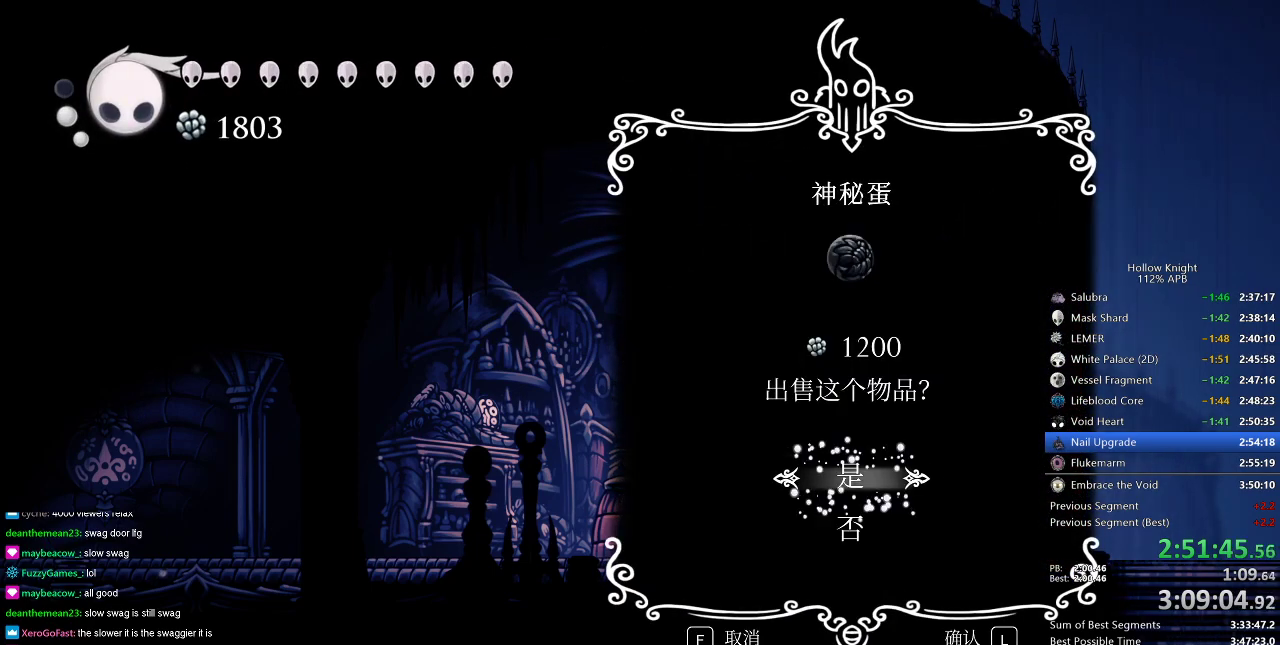
{"keys": ["jump"], "events": [[16, "jump", "up"], [66, "jump", "down"], [100, "jump", "up"], [150, "jump", "down"], [250, "jump", "up"], [300, "jump", "down"], [400, "jump", "up"], [433, "jump", "down"]]}